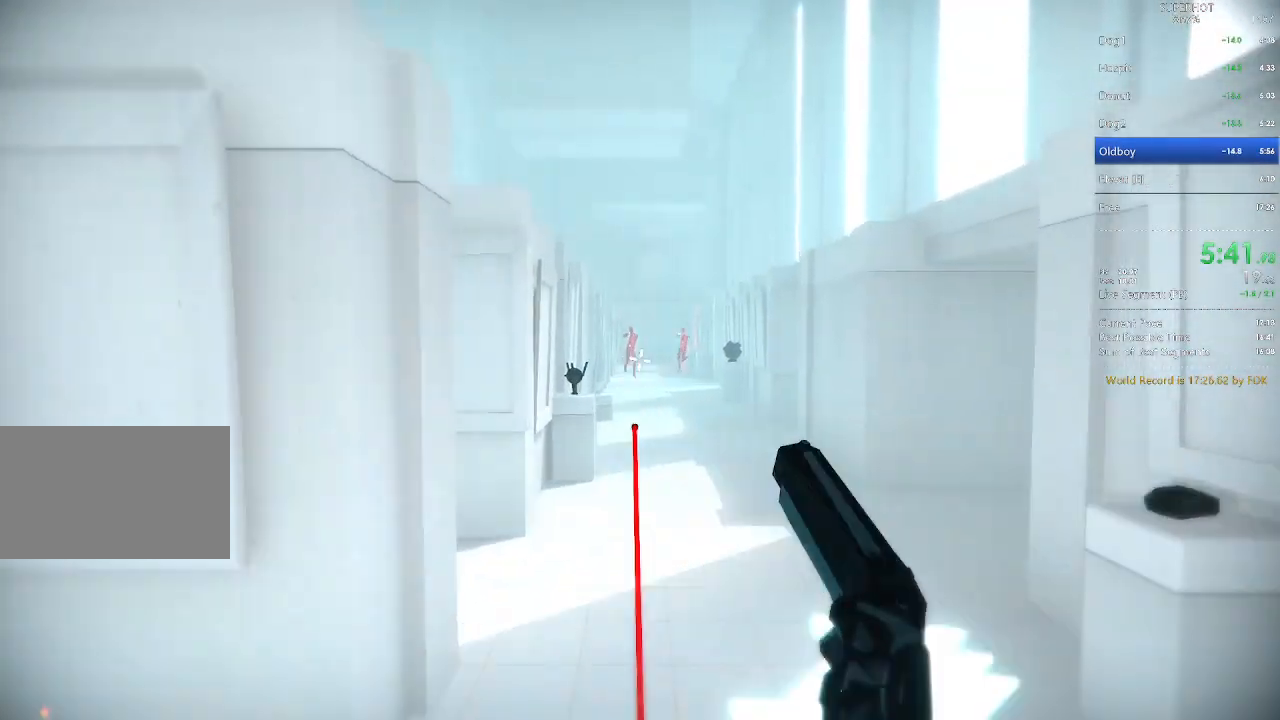
Gameplay with keyboard and mouse; each line is a JSON object with the keys and mouse buttons held at the frame after it. "events" lists presses ("down") and releases ("up") of "1", "2", "3", "4", "5", "a", "alt", "c", "caps_lock", "ctrl", "d", "e", "f", "g", "q", "r", "s", "shift", "space", "t", "tab", "v", "w", "x", "z", "mouse_left", "mouse_wheel" and "mouse_right" between this image and that frame as [ms after this image, input, new state], when the widget could be followed in between. "mouse_left", "mouse_wheel", "mouse_right" = the "left", "wheel", "right" buttons of the "mouse" list. No other keys are recorded. "wheel" means that the mouse wheel is clicked or scrolled. Not read: mouse_move.
{"keys": ["a", "w"], "mouse": [], "events": [[33, "w", "up"], [67, "d", "down"], [67, "s", "down"], [100, "space", "up"], [200, "s", "up"], [333, "w", "down"], [400, "d", "up"], [500, "a", "down"]]}
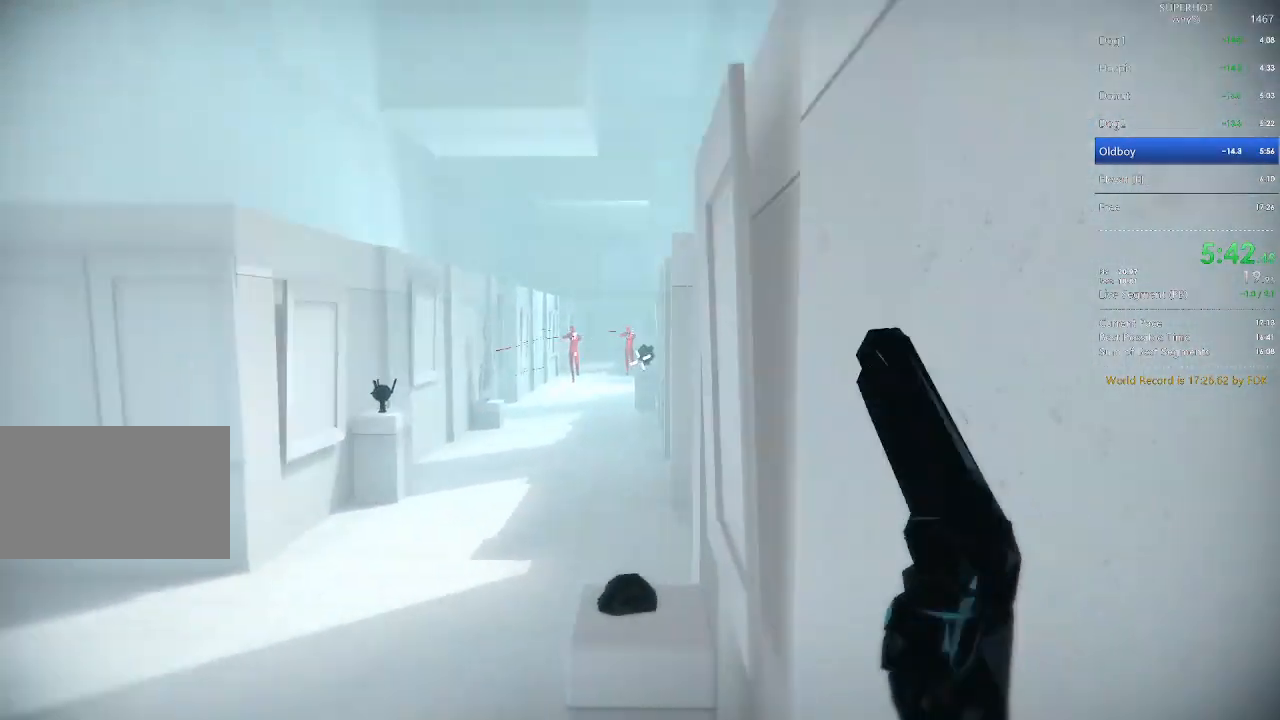
{"keys": [], "mouse": [], "events": [[67, "a", "up"], [267, "w", "up"], [300, "w", "down"], [467, "w", "up"]]}
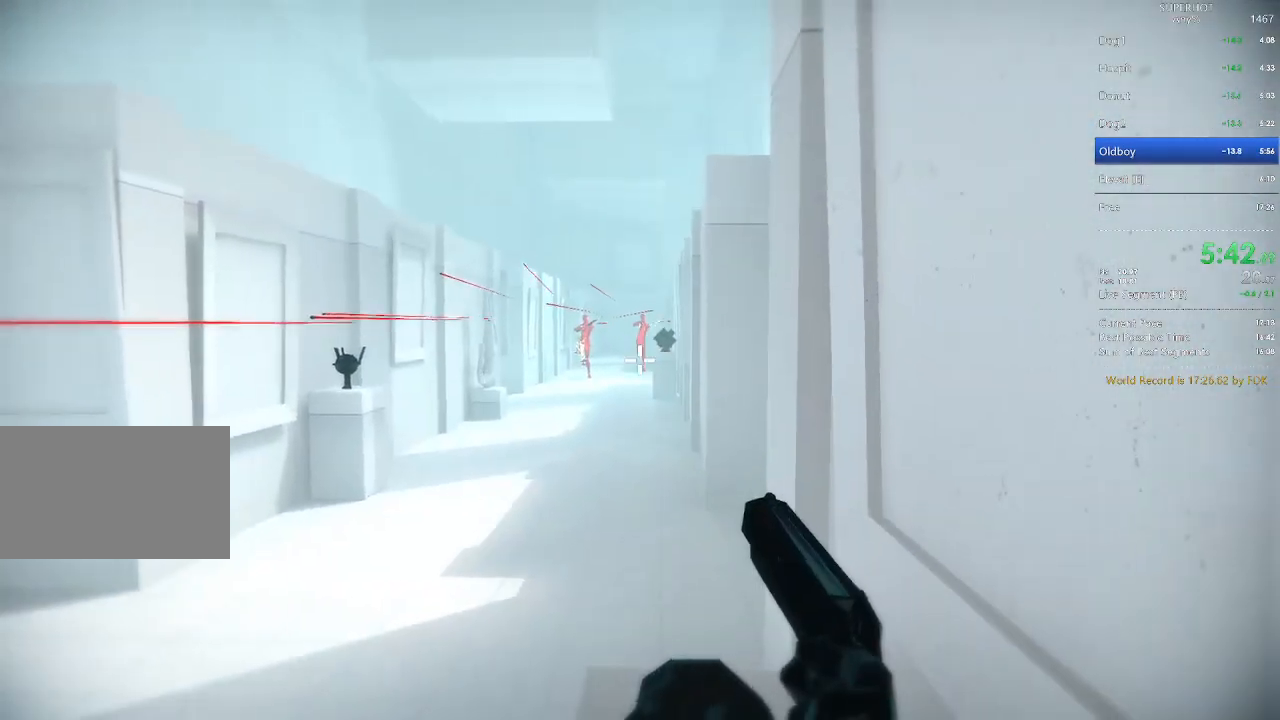
{"keys": ["d", "s"], "mouse": [], "events": [[100, "mouse_left", "down"], [133, "s", "down"], [233, "mouse_left", "up"], [233, "space", "down"], [300, "d", "down"], [367, "space", "up"]]}
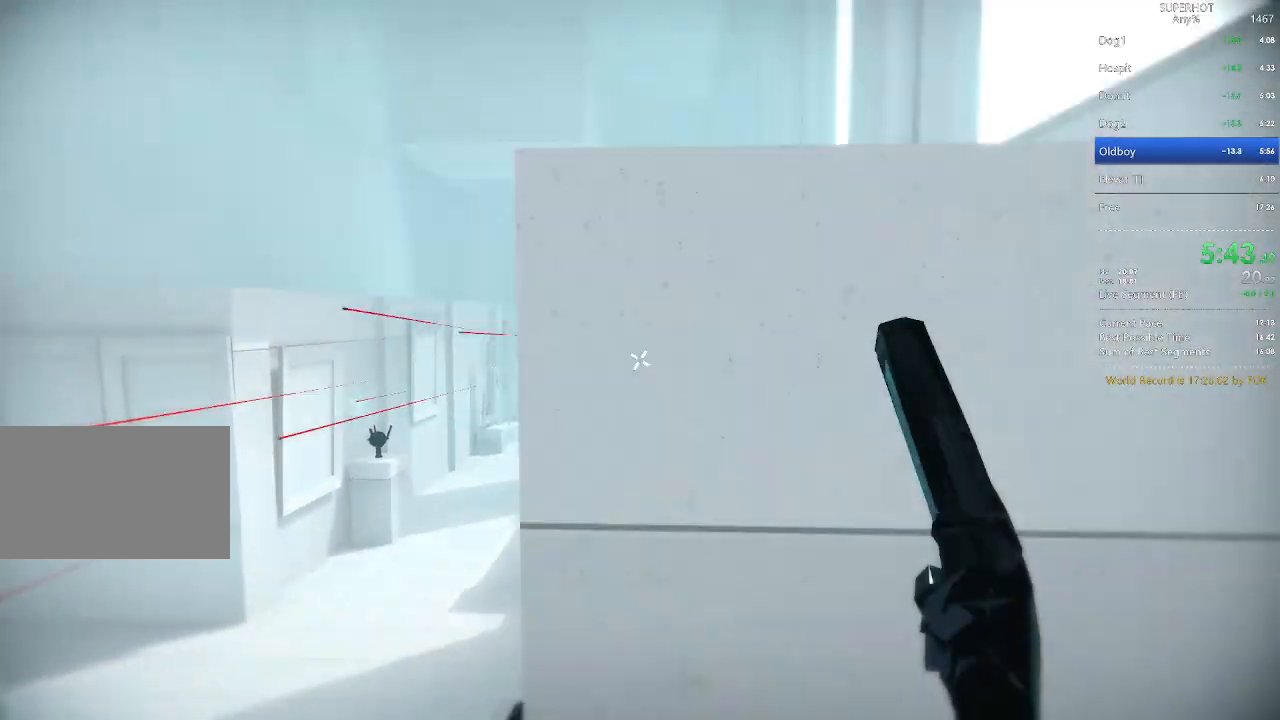
{"keys": ["a"], "mouse": [], "events": [[33, "s", "up"], [167, "w", "down"], [300, "d", "up"], [333, "a", "down"], [400, "w", "up"]]}
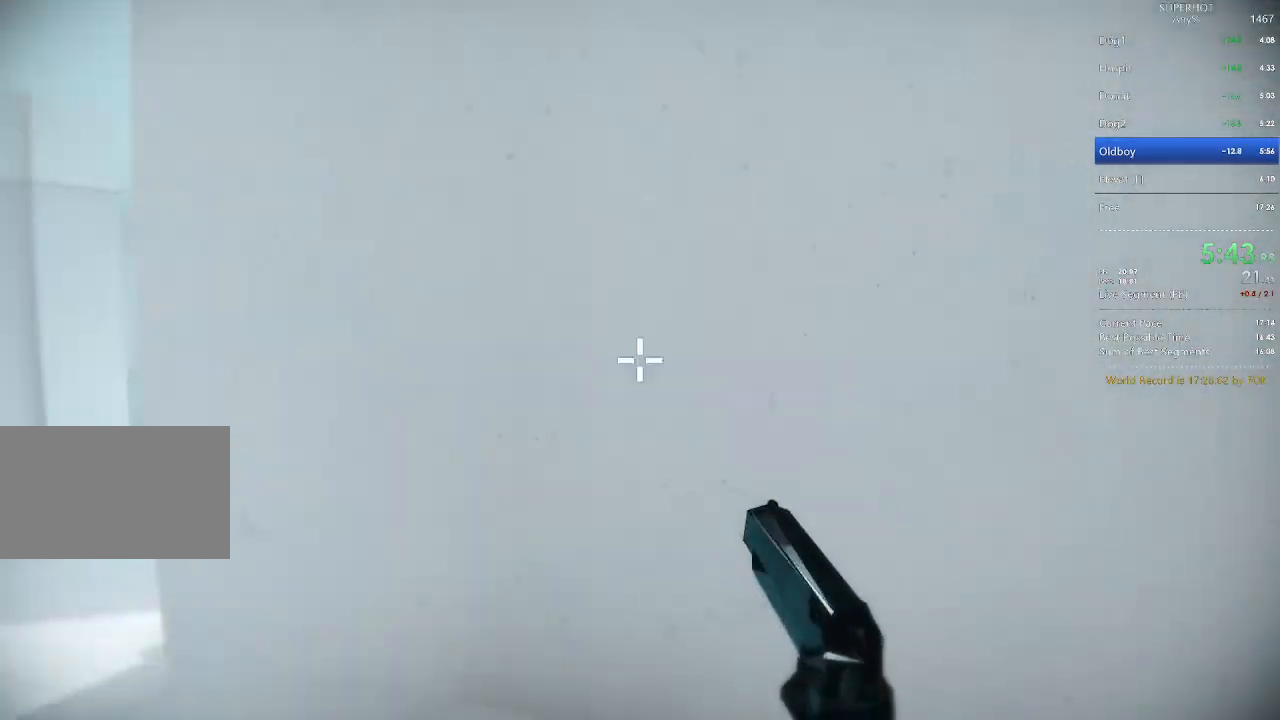
{"keys": [], "mouse": [], "events": [[167, "a", "up"], [233, "a", "down"], [367, "a", "up"]]}
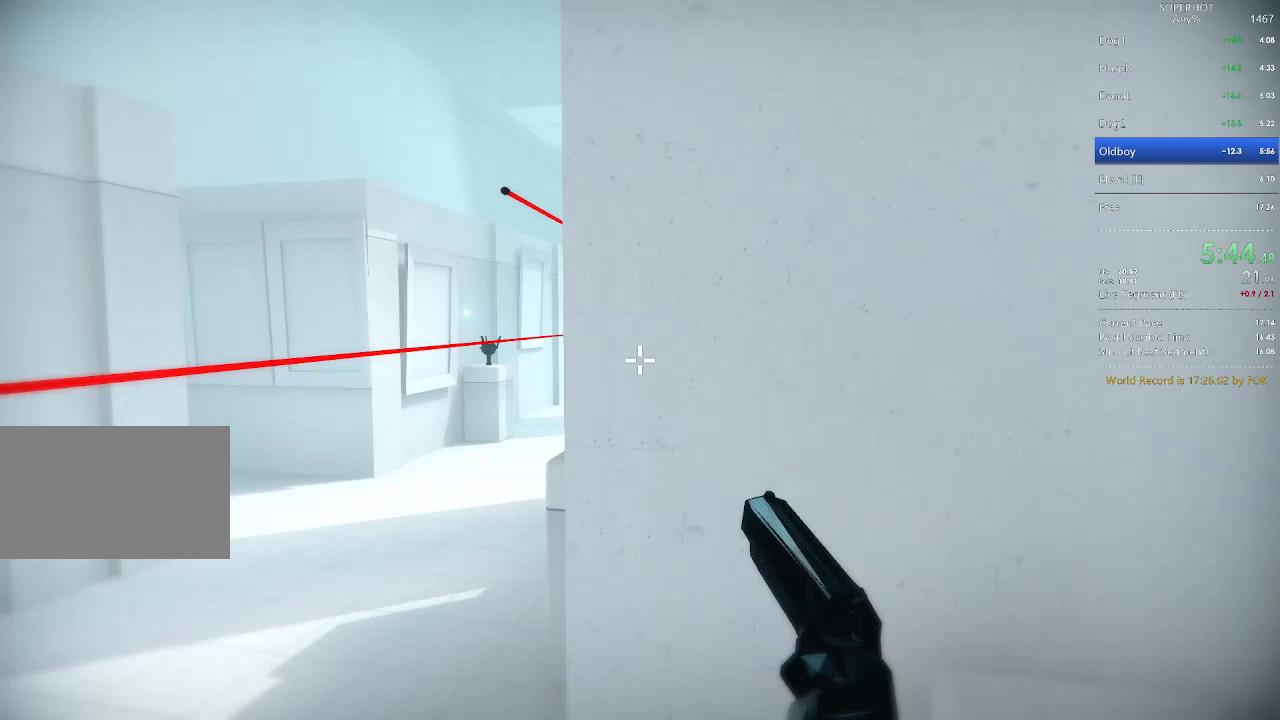
{"keys": ["a"], "mouse": [], "events": [[100, "a", "down"], [367, "a", "up"], [467, "a", "down"]]}
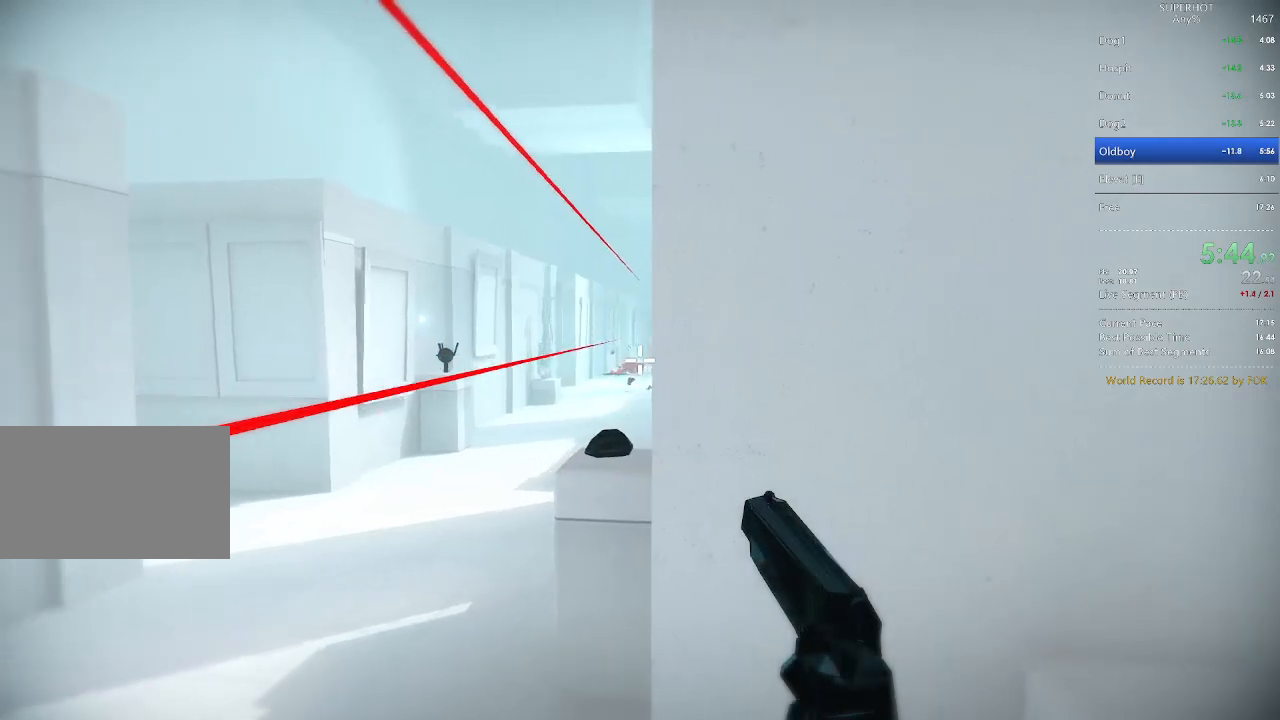
{"keys": [], "mouse": [], "events": [[33, "w", "down"], [267, "a", "up"], [267, "w", "up"]]}
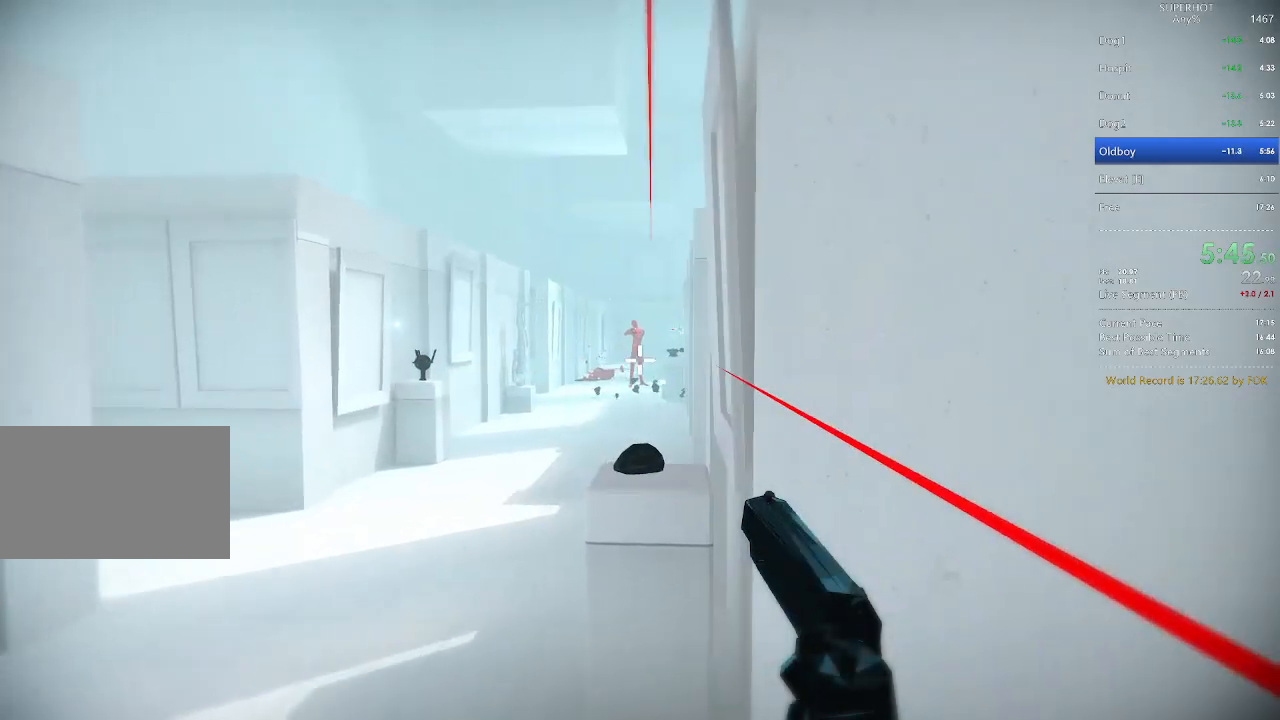
{"keys": ["a"], "mouse": [], "events": [[33, "mouse_left", "down"], [133, "a", "down"], [133, "mouse_left", "up"], [133, "space", "down"], [233, "s", "down"], [267, "space", "up"], [300, "s", "up"]]}
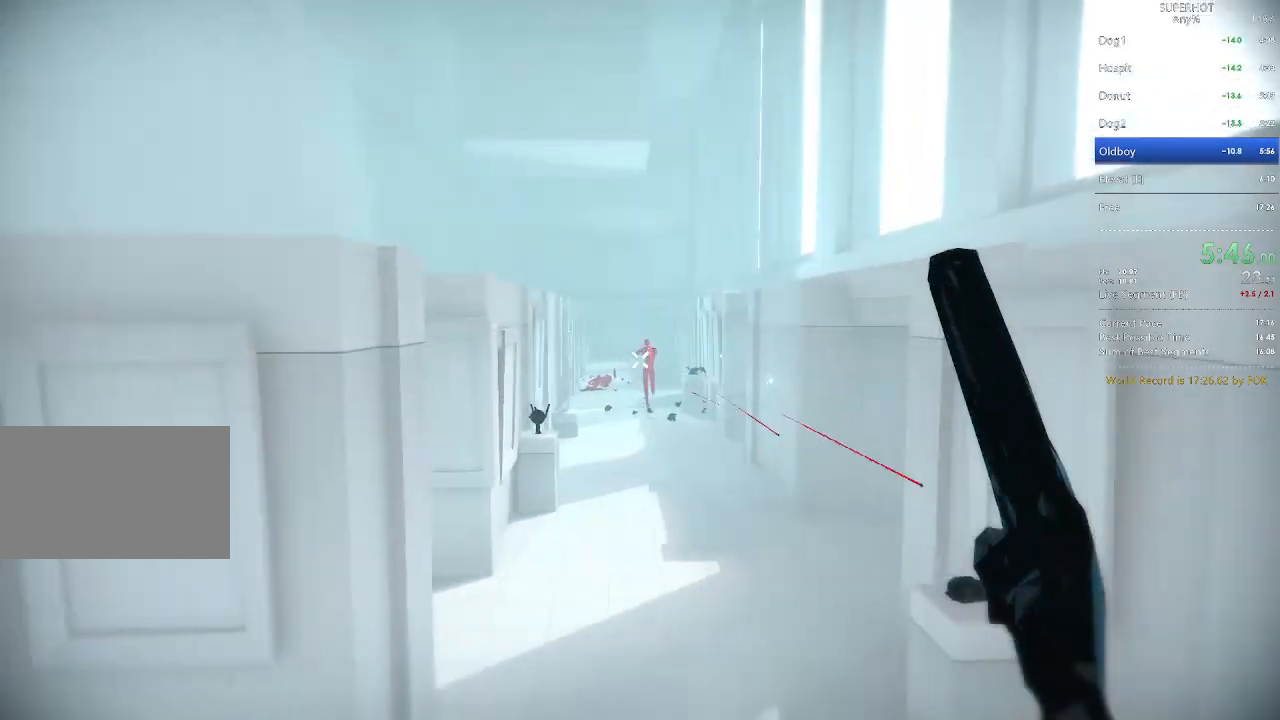
{"keys": [], "mouse": [], "events": [[33, "w", "down"], [100, "a", "up"], [333, "w", "up"]]}
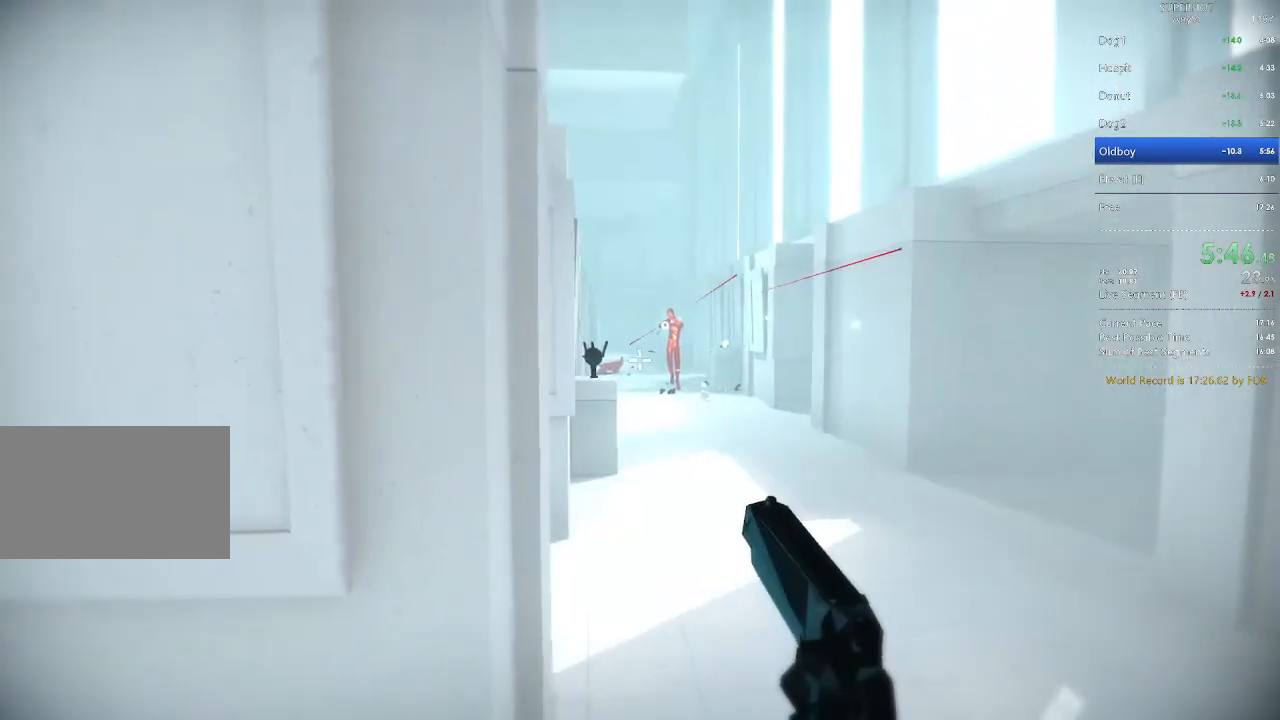
{"keys": ["w"], "mouse": [], "events": [[200, "d", "down"], [200, "w", "down"], [467, "d", "up"]]}
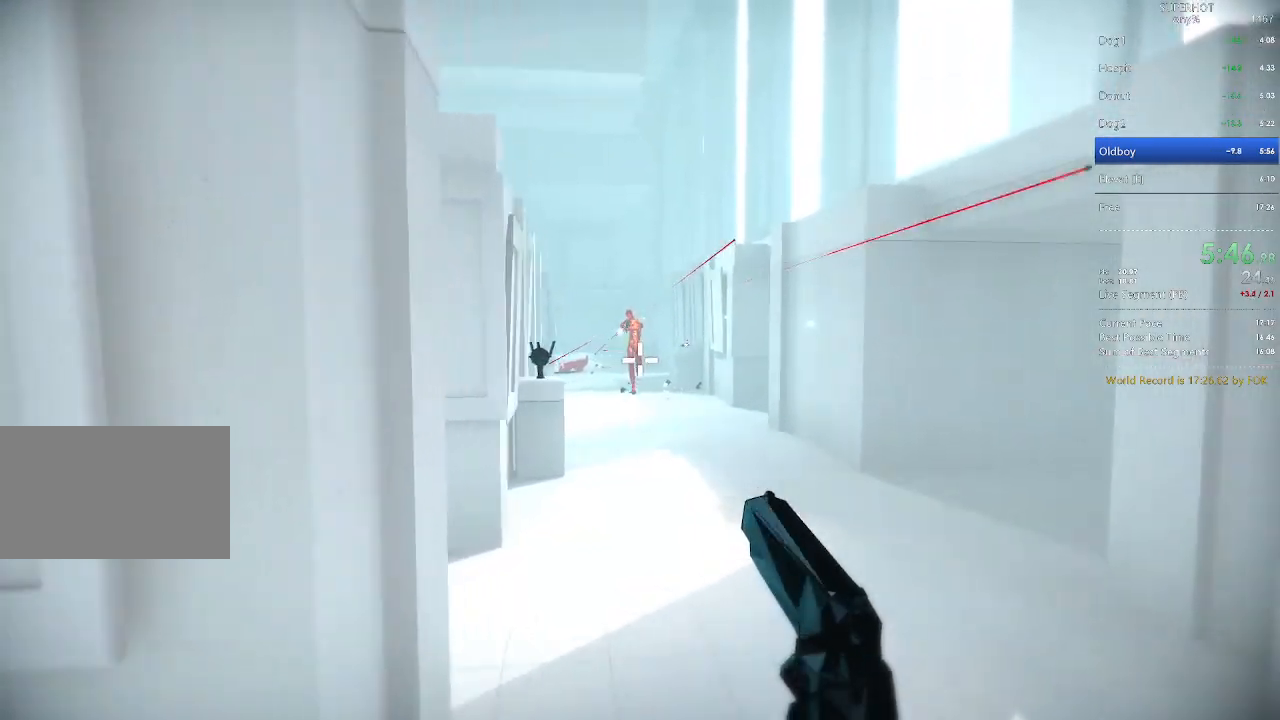
{"keys": ["d", "w"], "mouse": [], "events": [[33, "w", "up"], [200, "mouse_left", "down"], [300, "mouse_left", "up"], [467, "d", "down"], [467, "w", "down"]]}
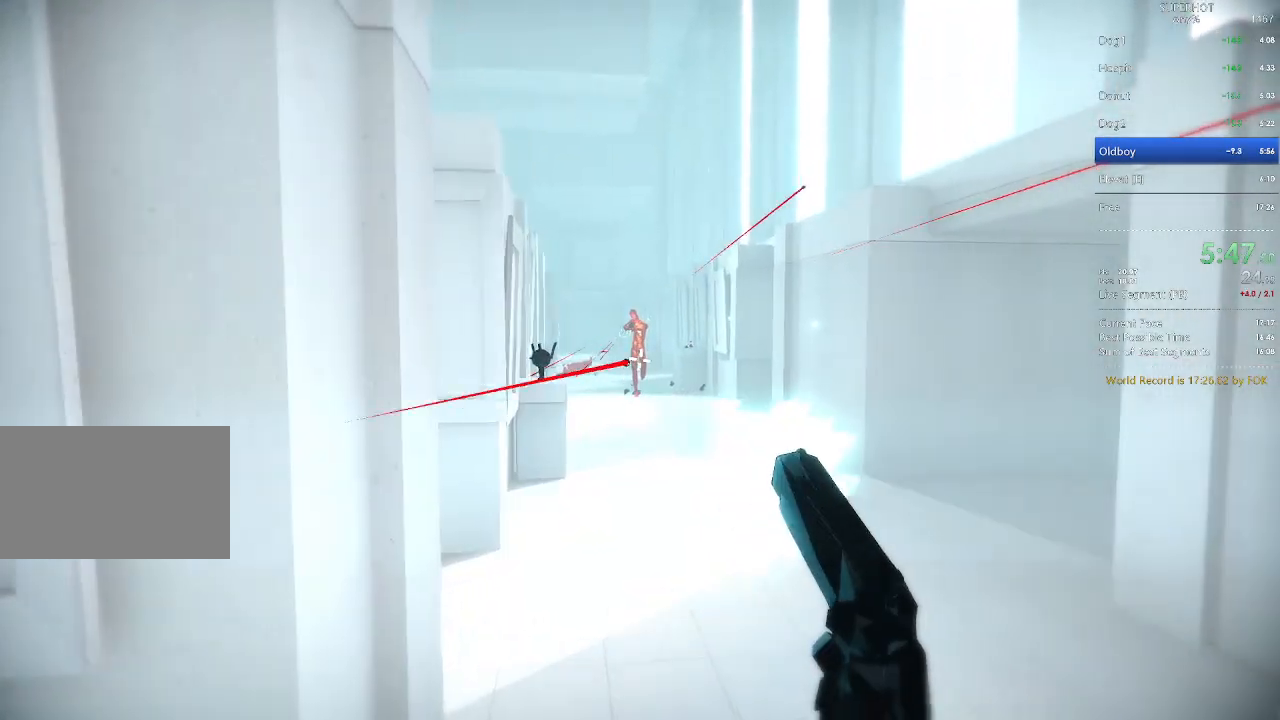
{"keys": ["d", "w"], "mouse": [], "events": [[100, "space", "down"], [267, "space", "up"]]}
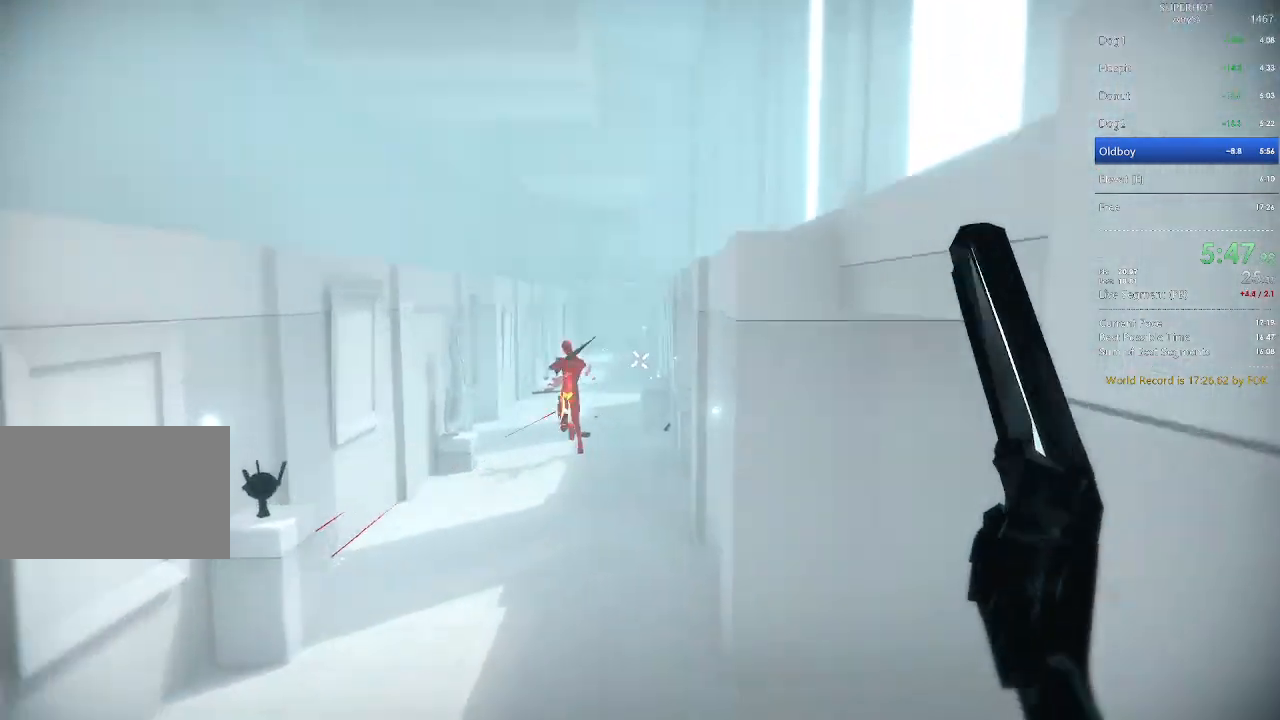
{"keys": [], "mouse": [], "events": [[167, "d", "up"], [167, "mouse_right", "down"], [167, "w", "up"], [233, "mouse_right", "up"]]}
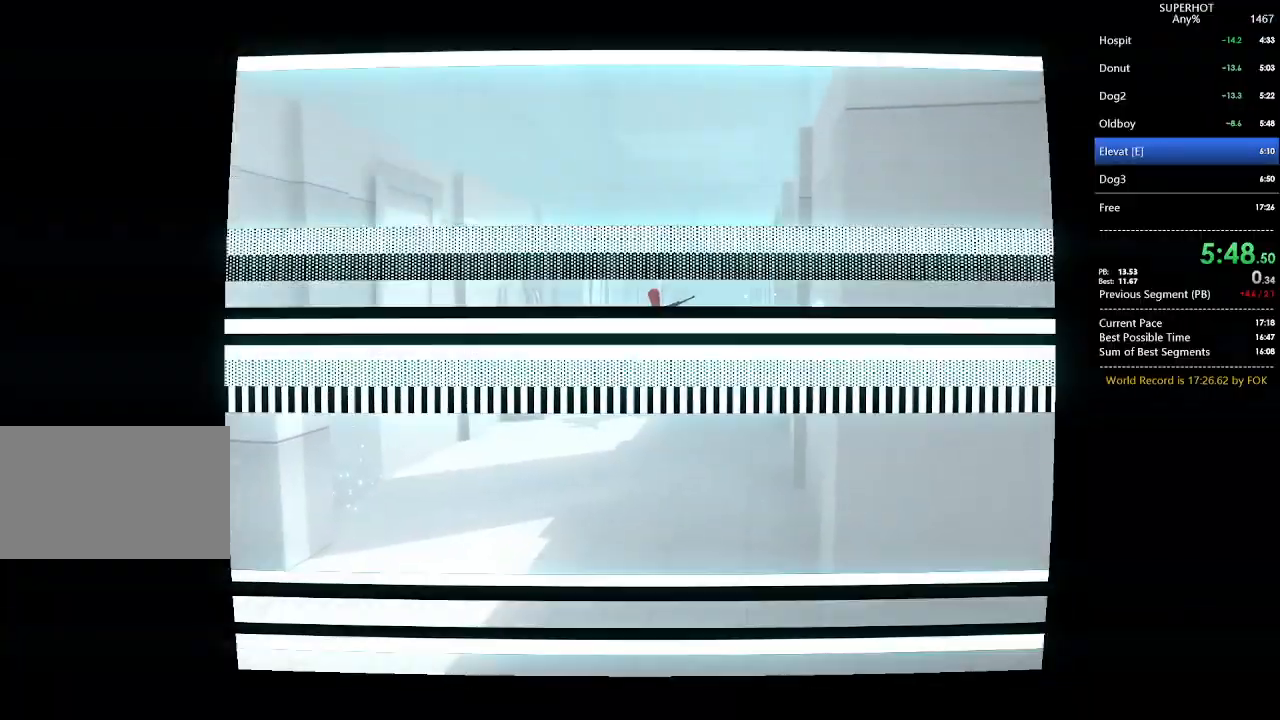
{"keys": [], "mouse": [], "events": []}
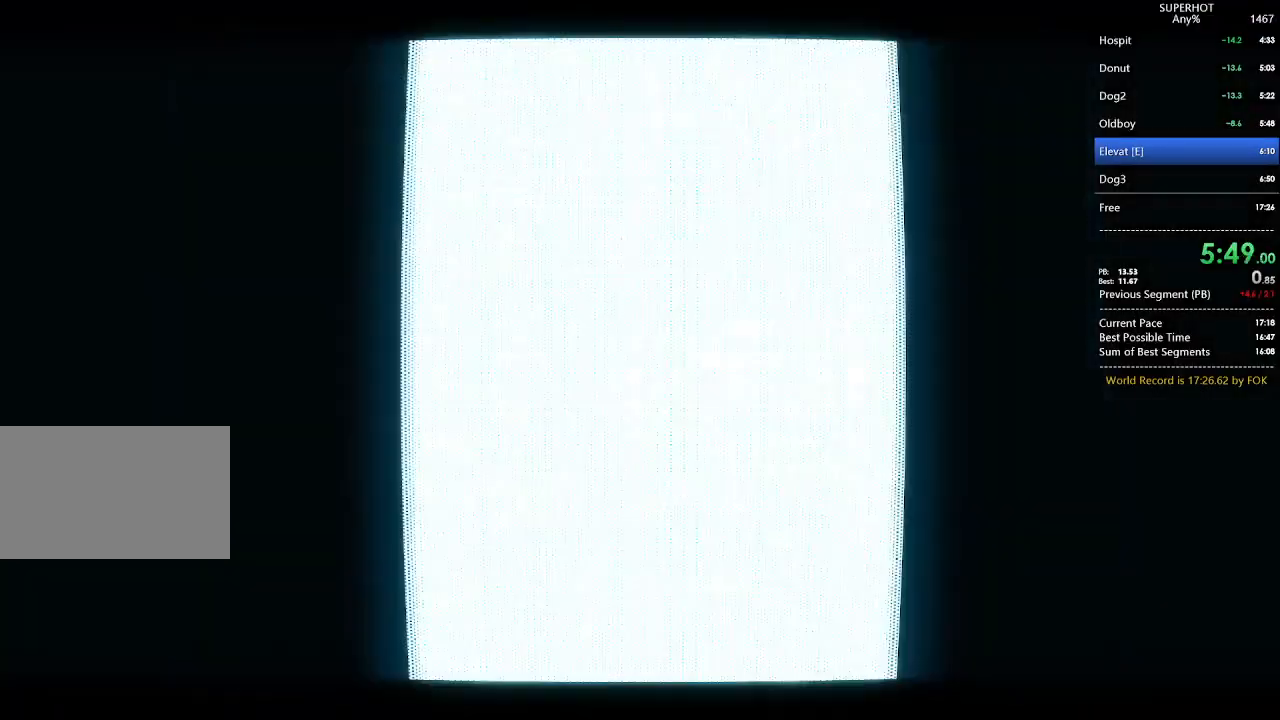
{"keys": [], "mouse": [], "events": []}
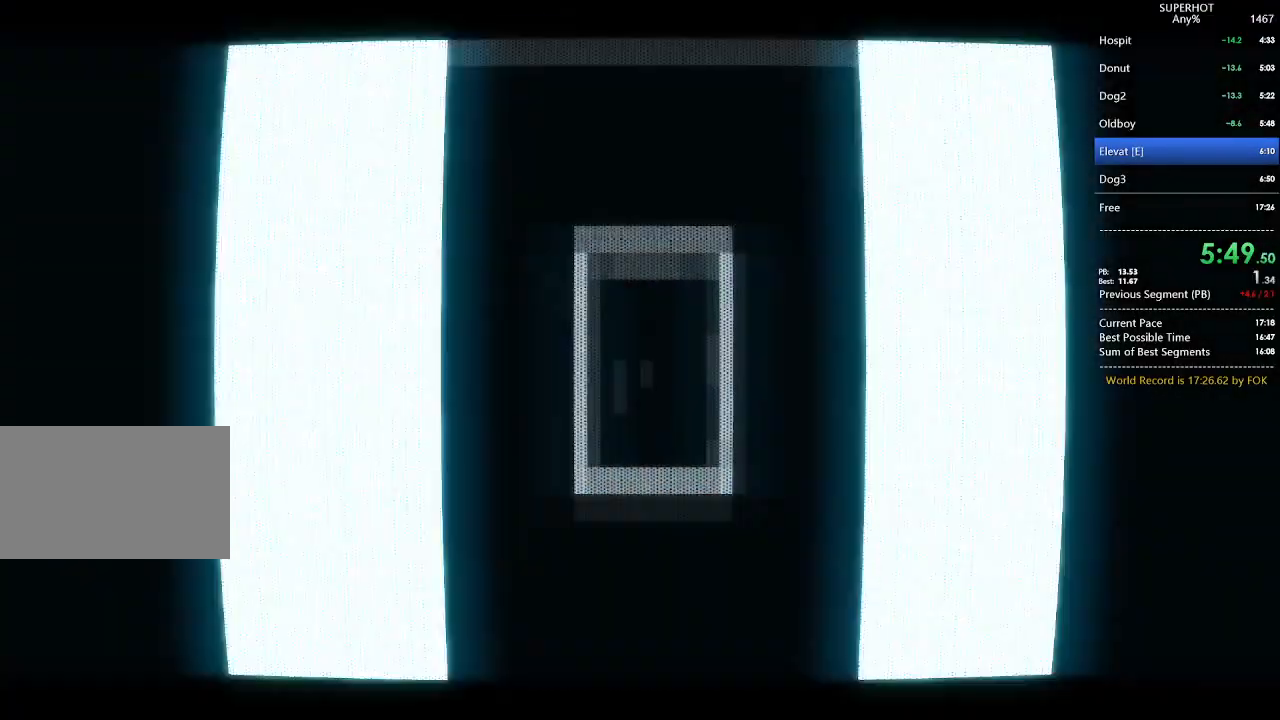
{"keys": [], "mouse": [], "events": []}
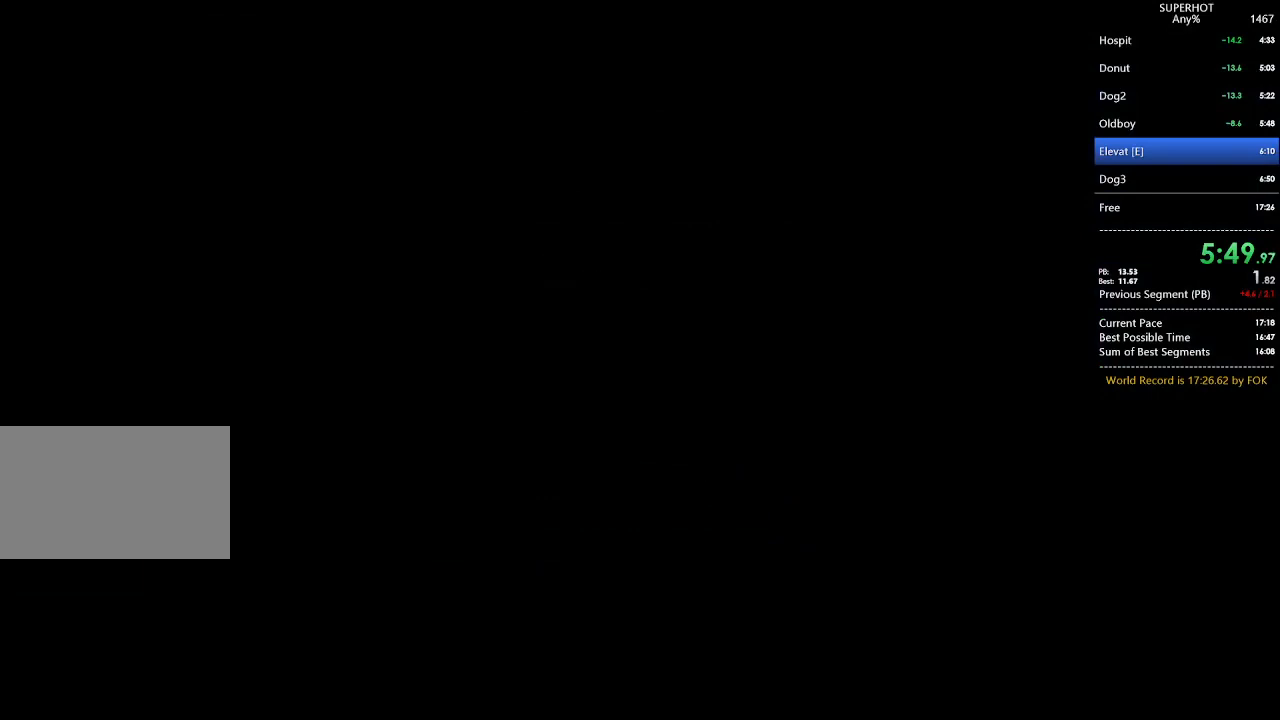
{"keys": [], "mouse": [], "events": []}
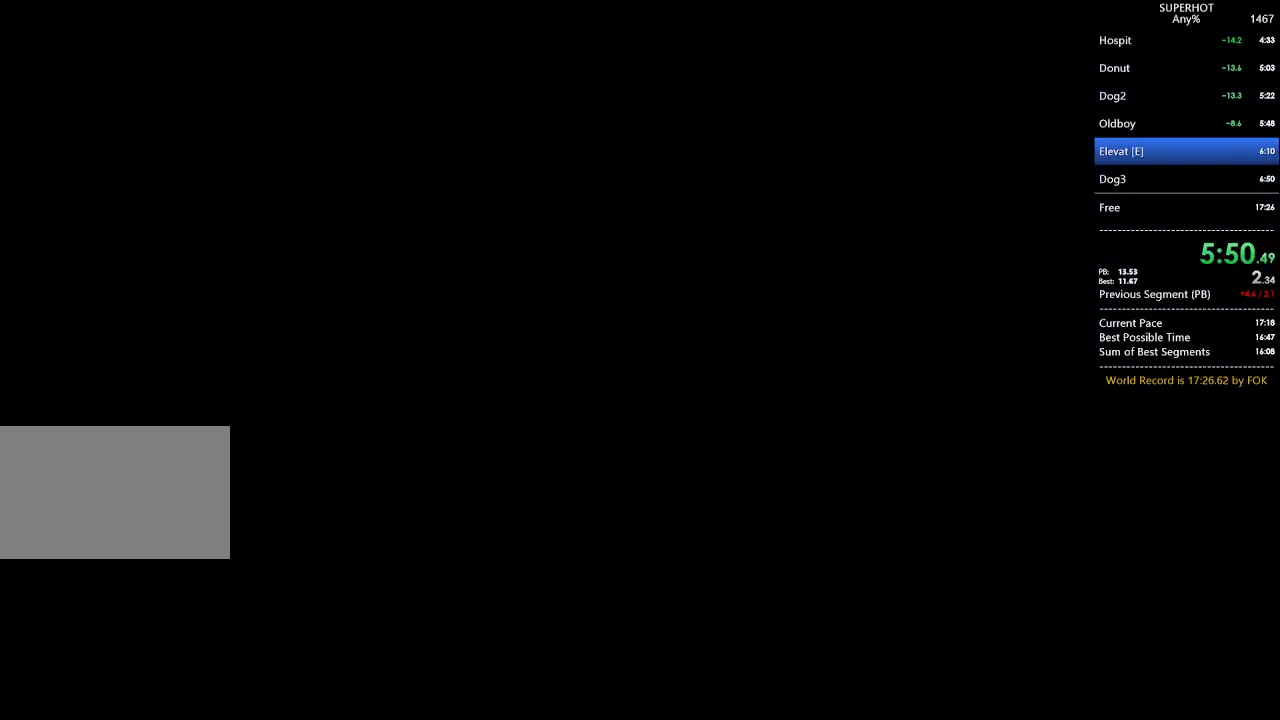
{"keys": [], "mouse": [], "events": []}
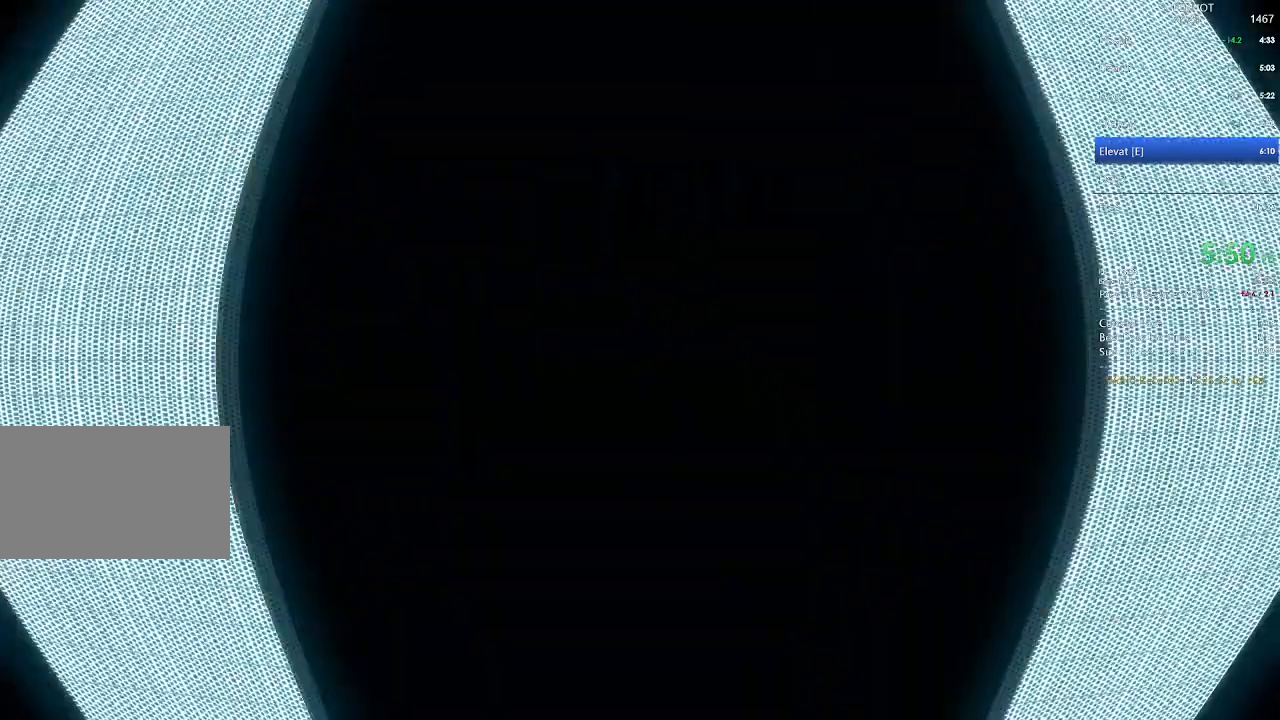
{"keys": [], "mouse": [], "events": []}
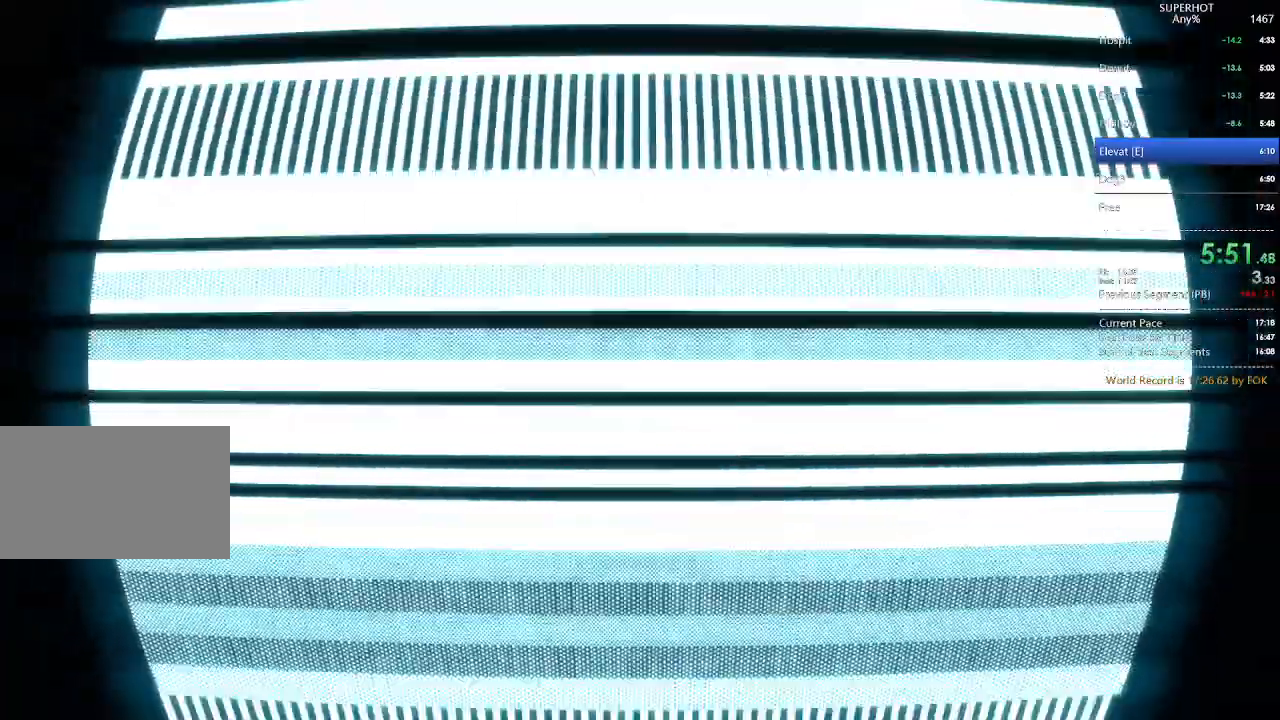
{"keys": [], "mouse": [], "events": []}
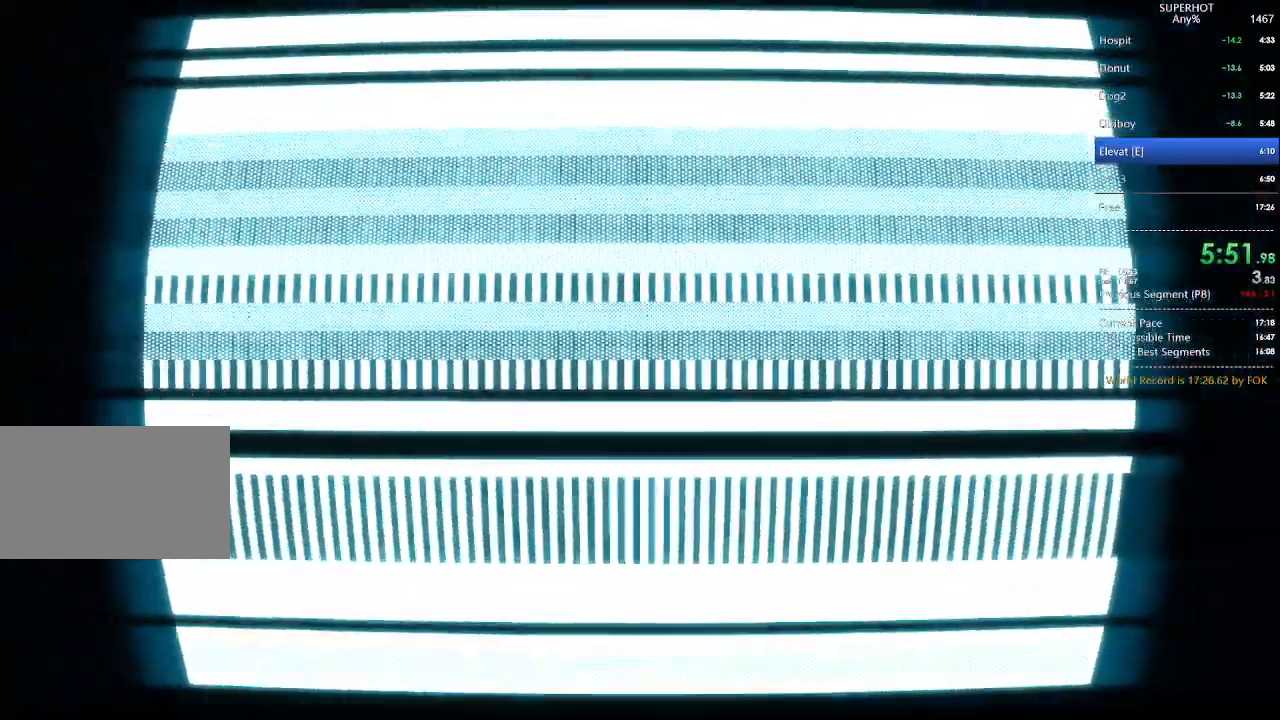
{"keys": [], "mouse": [], "events": []}
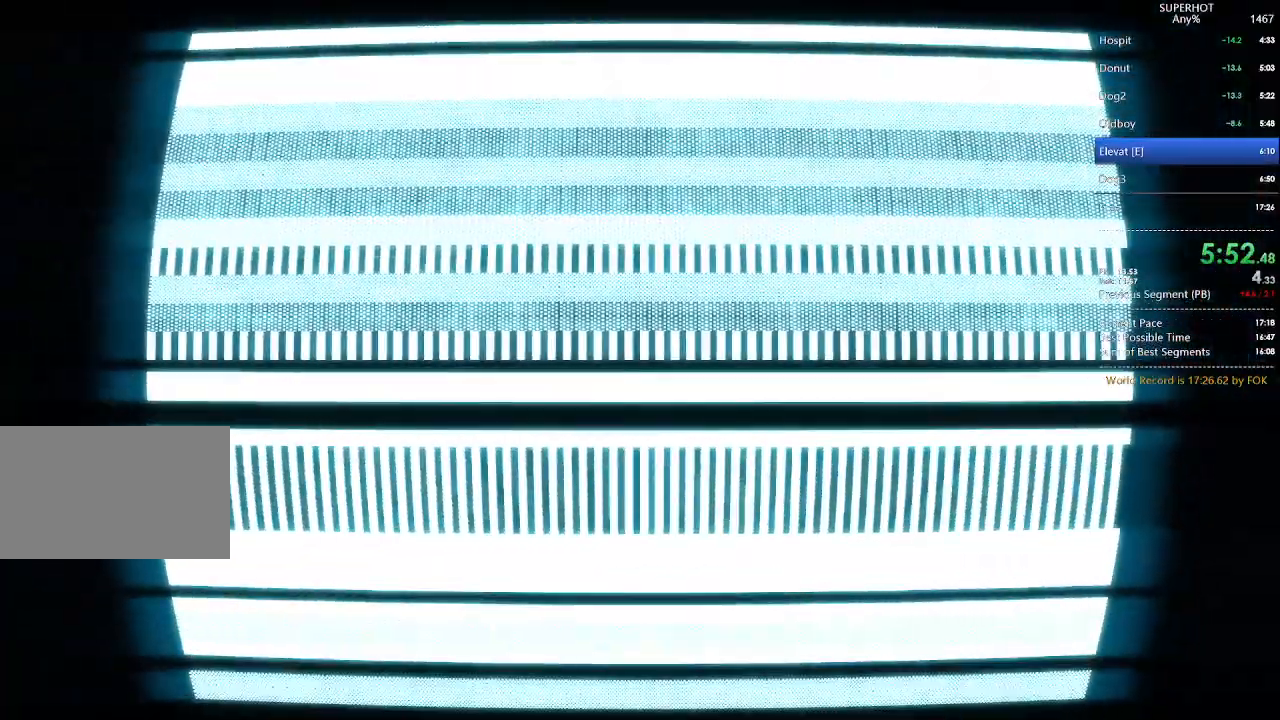
{"keys": [], "mouse": [], "events": []}
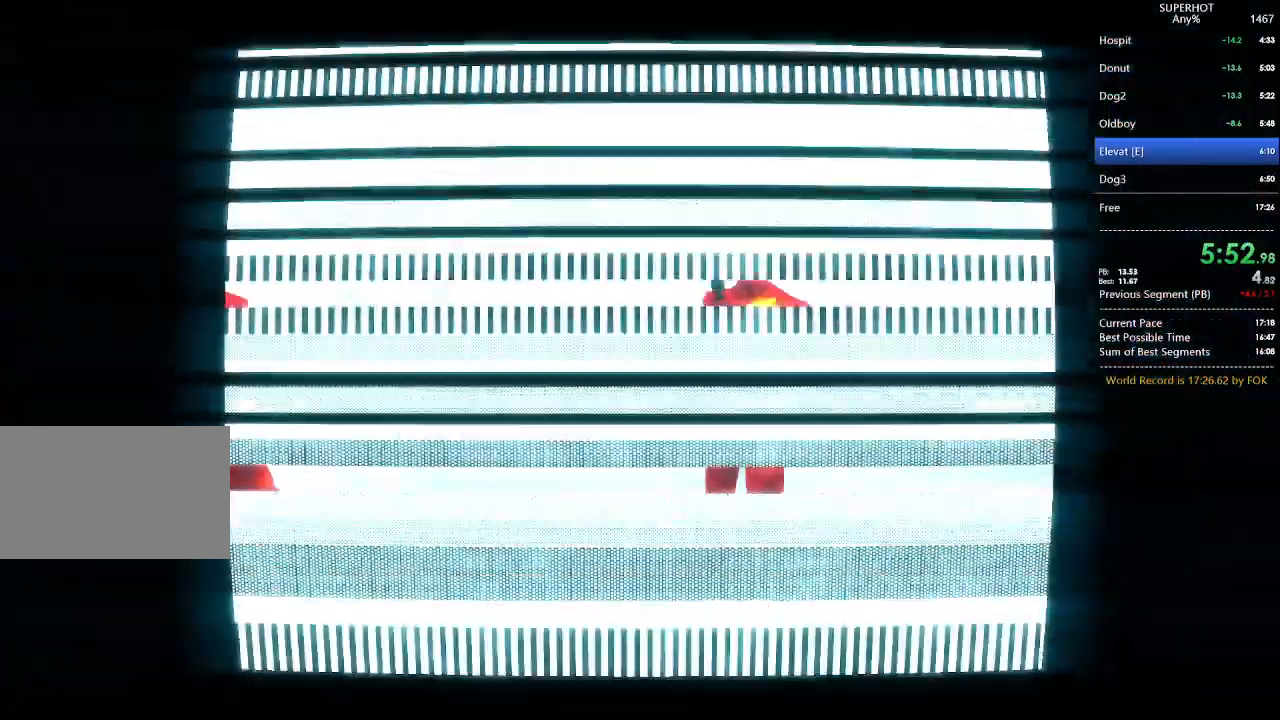
{"keys": [], "mouse": [], "events": []}
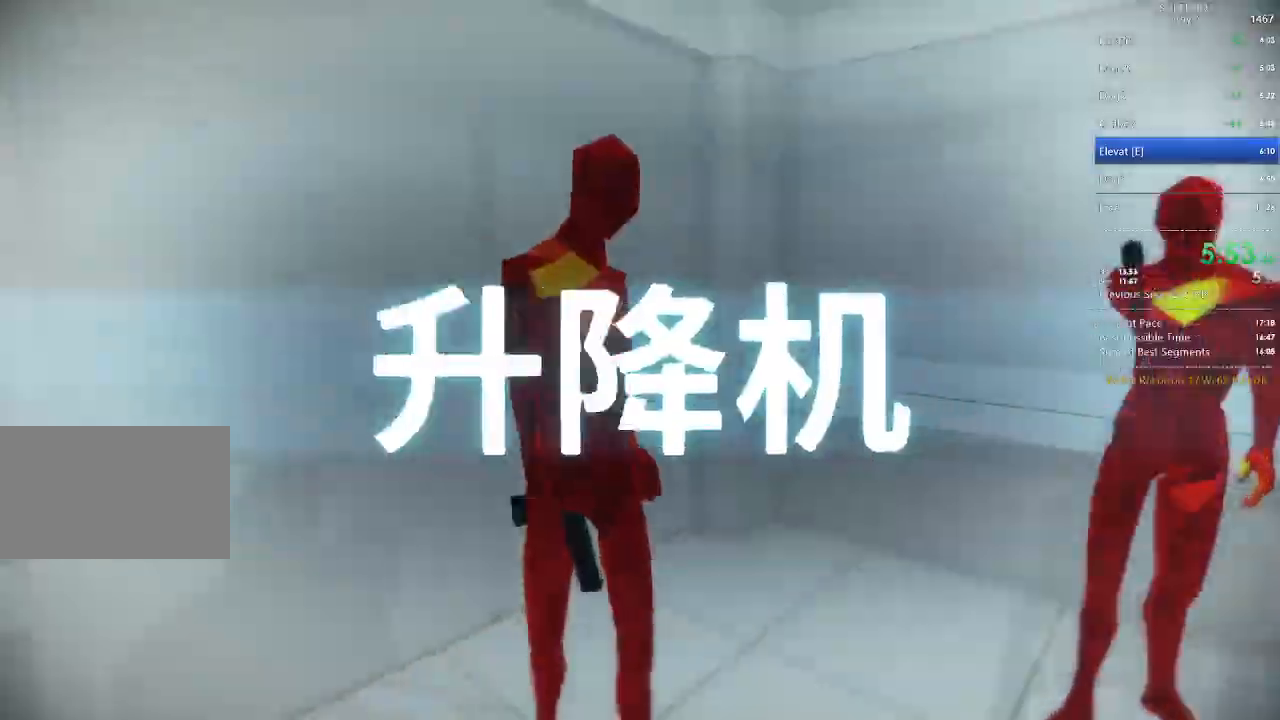
{"keys": ["d", "w"], "mouse": [], "events": [[100, "mouse_left", "down"], [133, "d", "down"], [133, "s", "down"], [133, "space", "down"], [233, "mouse_left", "up"], [233, "space", "up"], [333, "s", "up"], [433, "w", "down"]]}
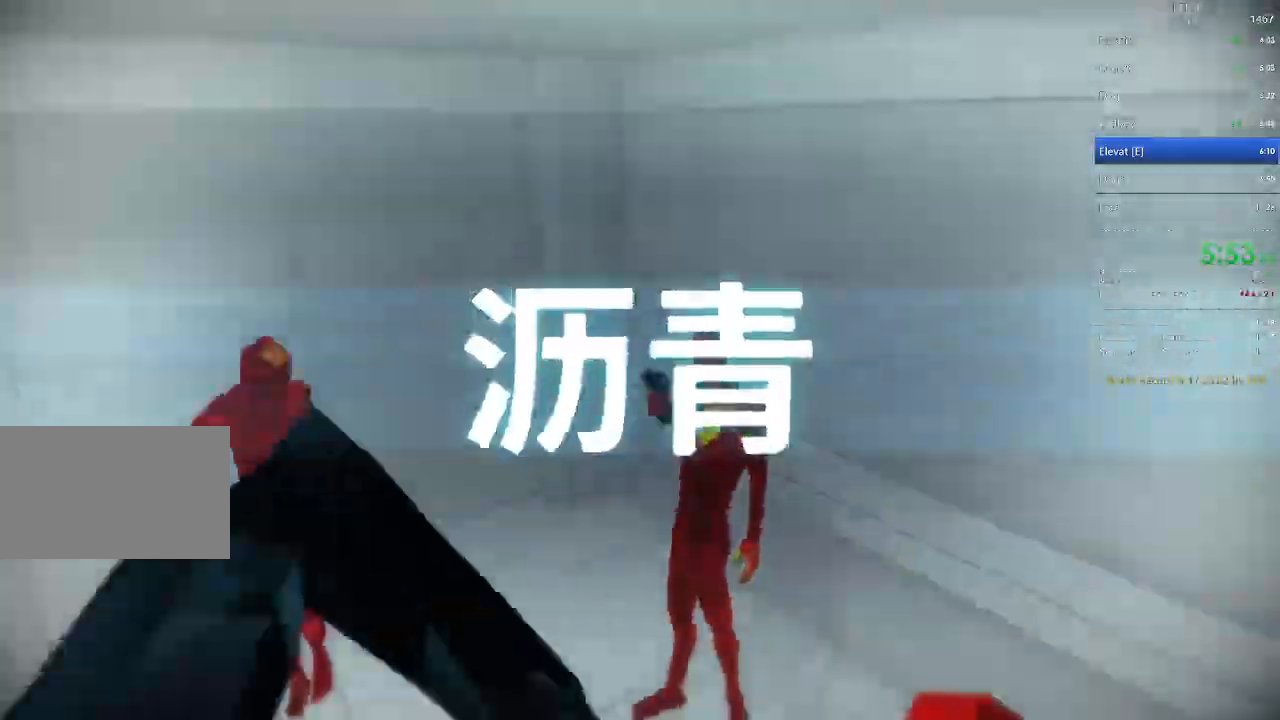
{"keys": [], "mouse": ["left"], "events": [[33, "d", "up"], [67, "d", "down"], [167, "d", "up"], [167, "w", "up"], [433, "mouse_left", "down"]]}